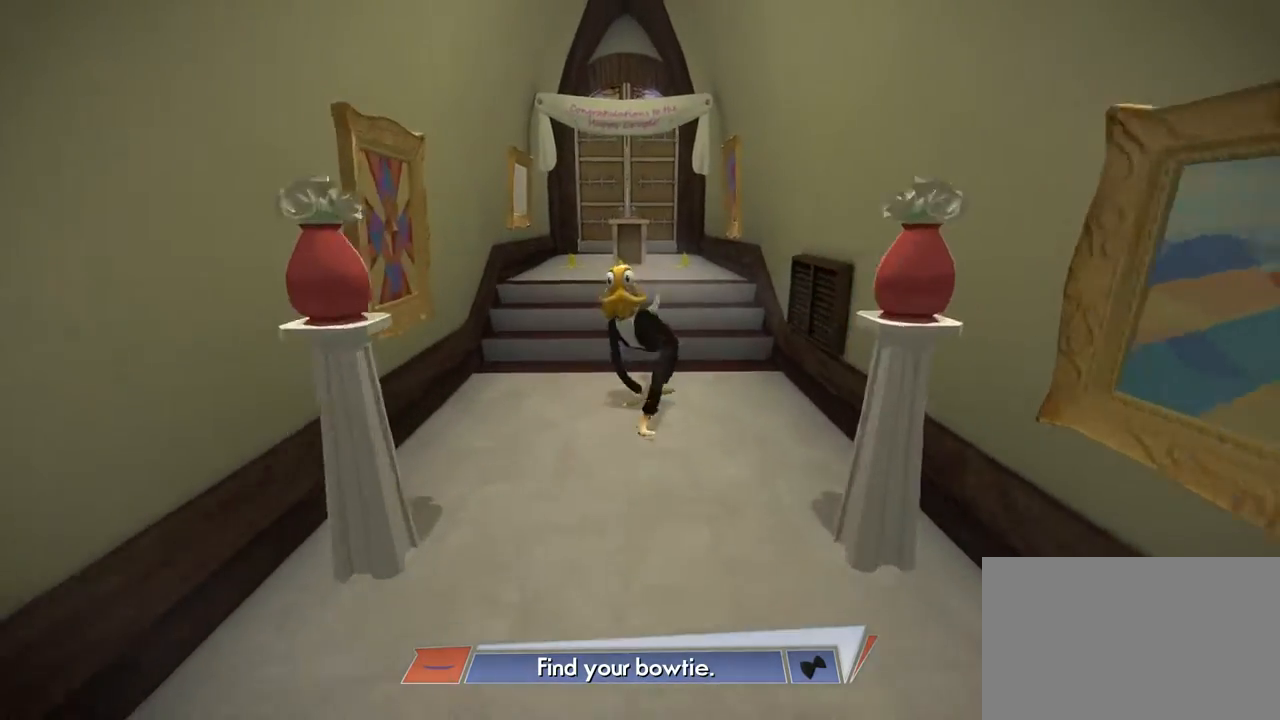
Gameplay with a controller (Xbox layout); each line is a JSON object with the inputs held at the frame after it. "events" lists button and stick changes between this image and that frame as [ms after this image, input, new state], when the widget could be followed in between. Not read: DPAD_LEFT DPAD_RIGHT L2 L3 R2 R3.
{"buttons": [], "left_stick": "up", "right_stick": "center", "events": []}
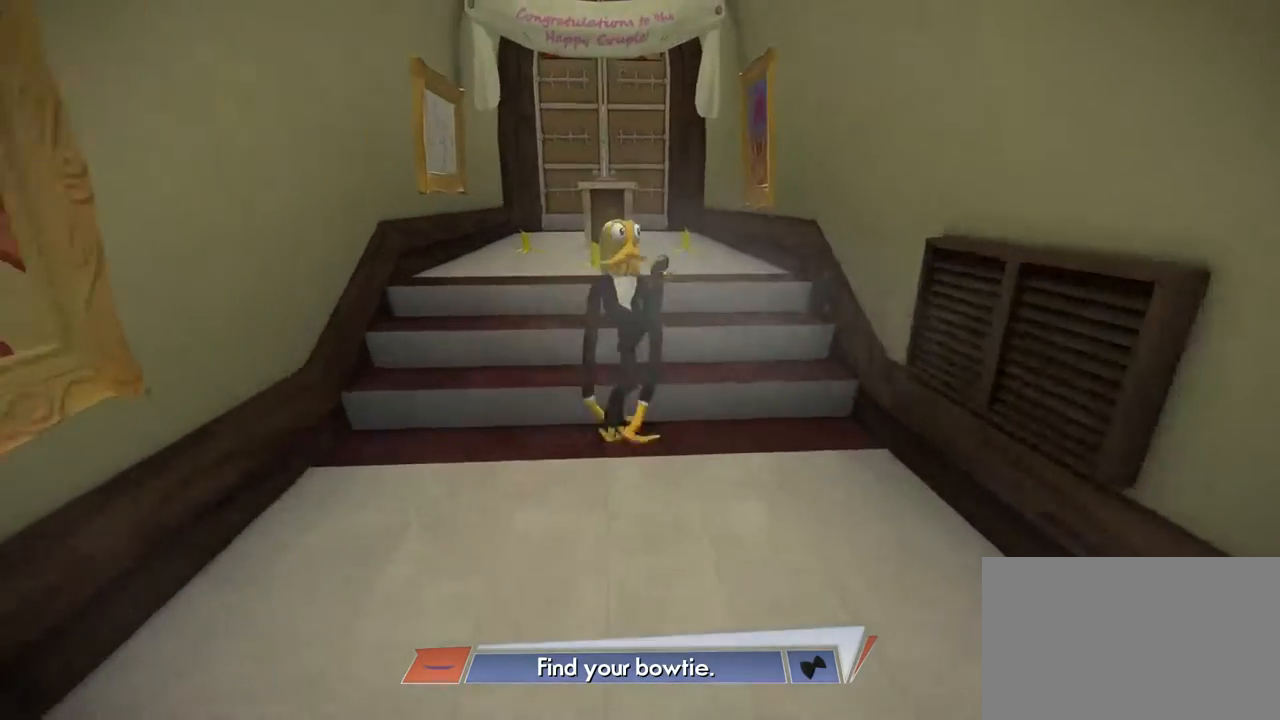
{"buttons": [], "left_stick": "up", "right_stick": "center", "events": []}
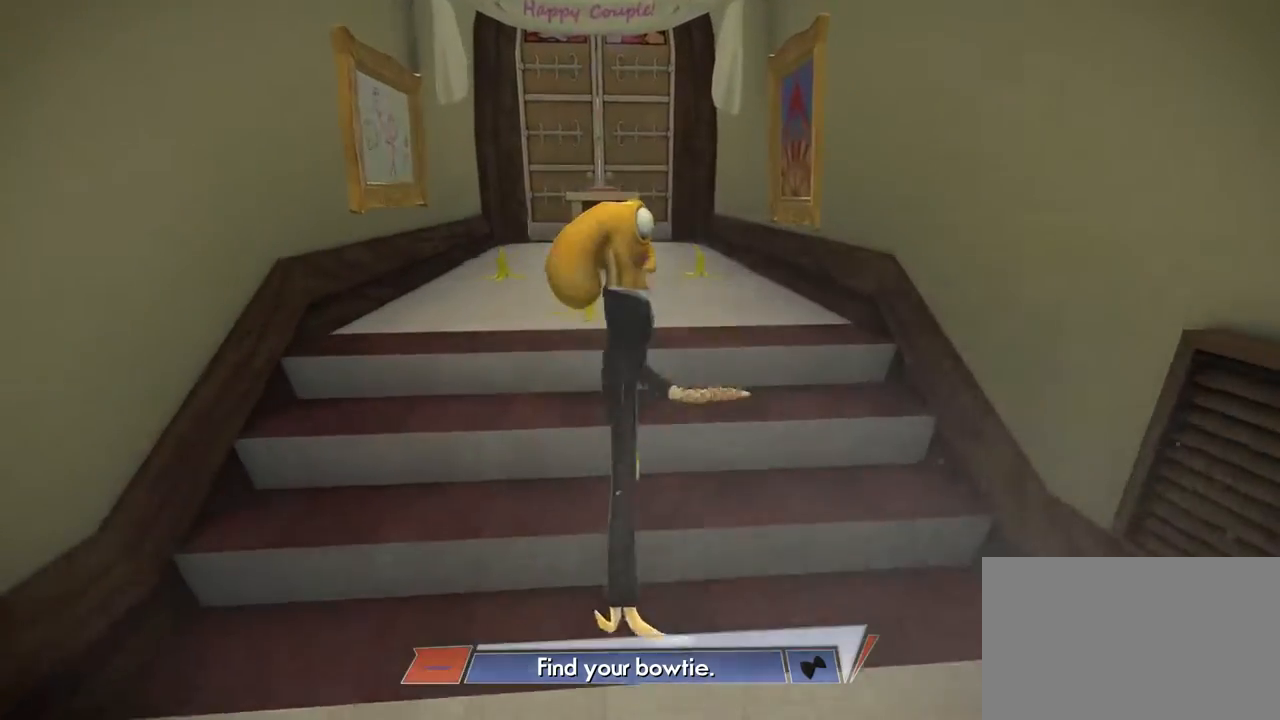
{"buttons": [], "left_stick": "up-left", "right_stick": "center", "events": [[167, "left_stick", "up-left"]]}
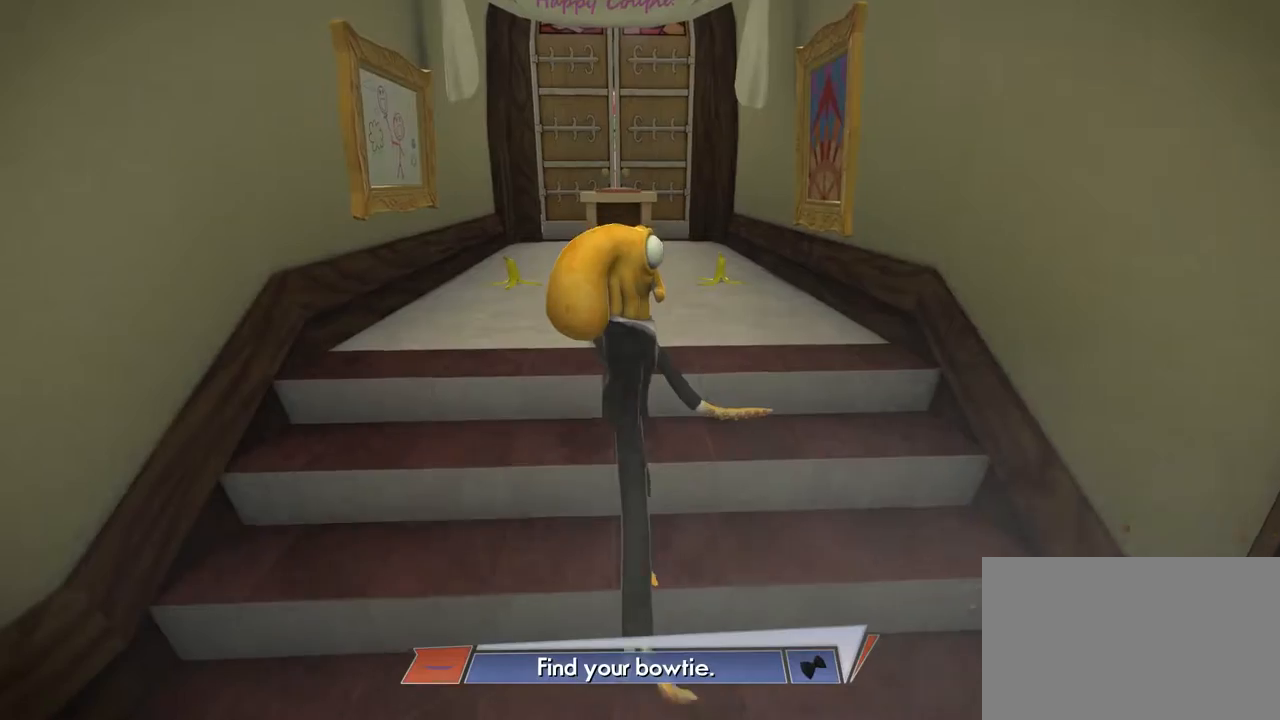
{"buttons": [], "left_stick": "up", "right_stick": "center", "events": [[33, "left_stick", "up-right"], [400, "left_stick", "up"]]}
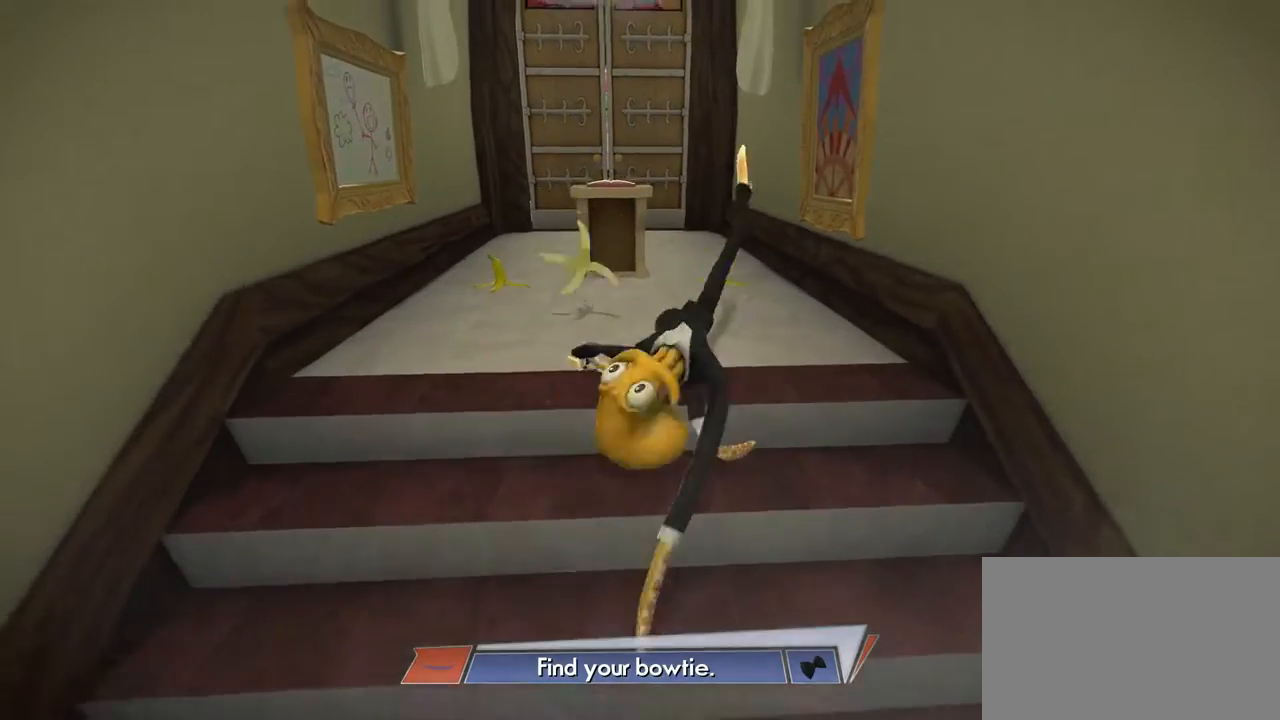
{"buttons": [], "left_stick": "up", "right_stick": "center", "events": []}
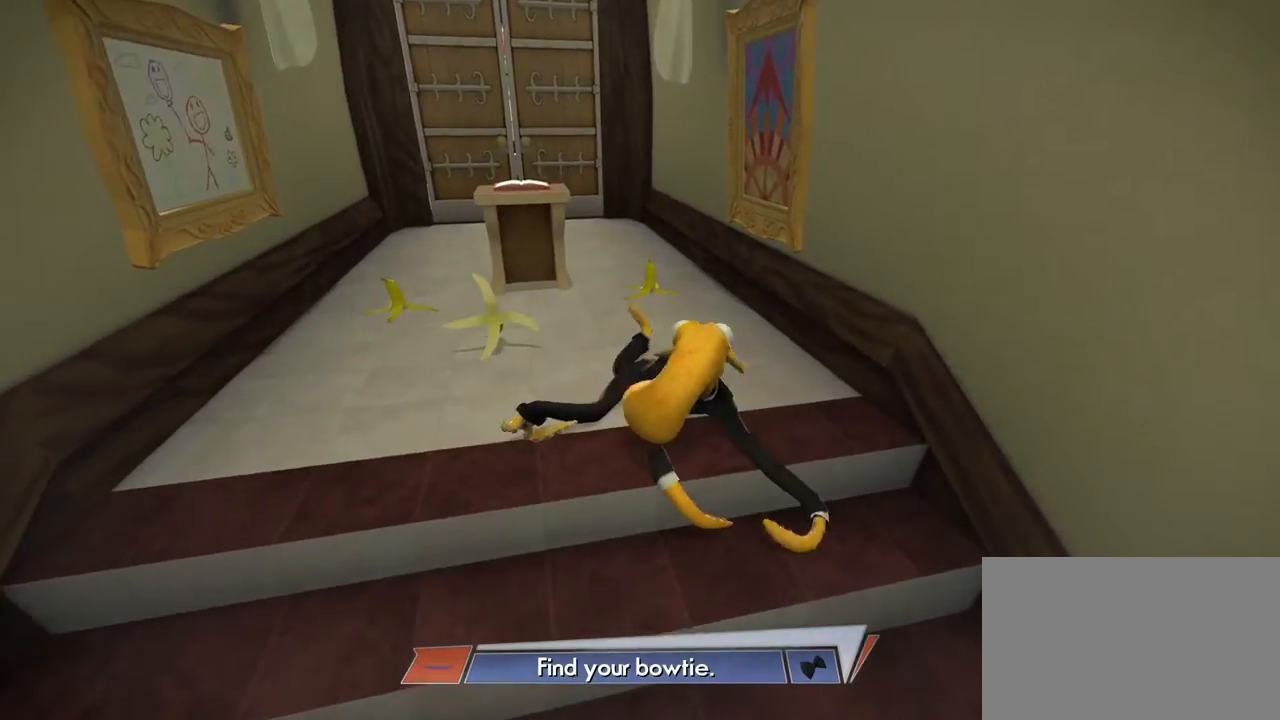
{"buttons": [], "left_stick": "up", "right_stick": "center", "events": []}
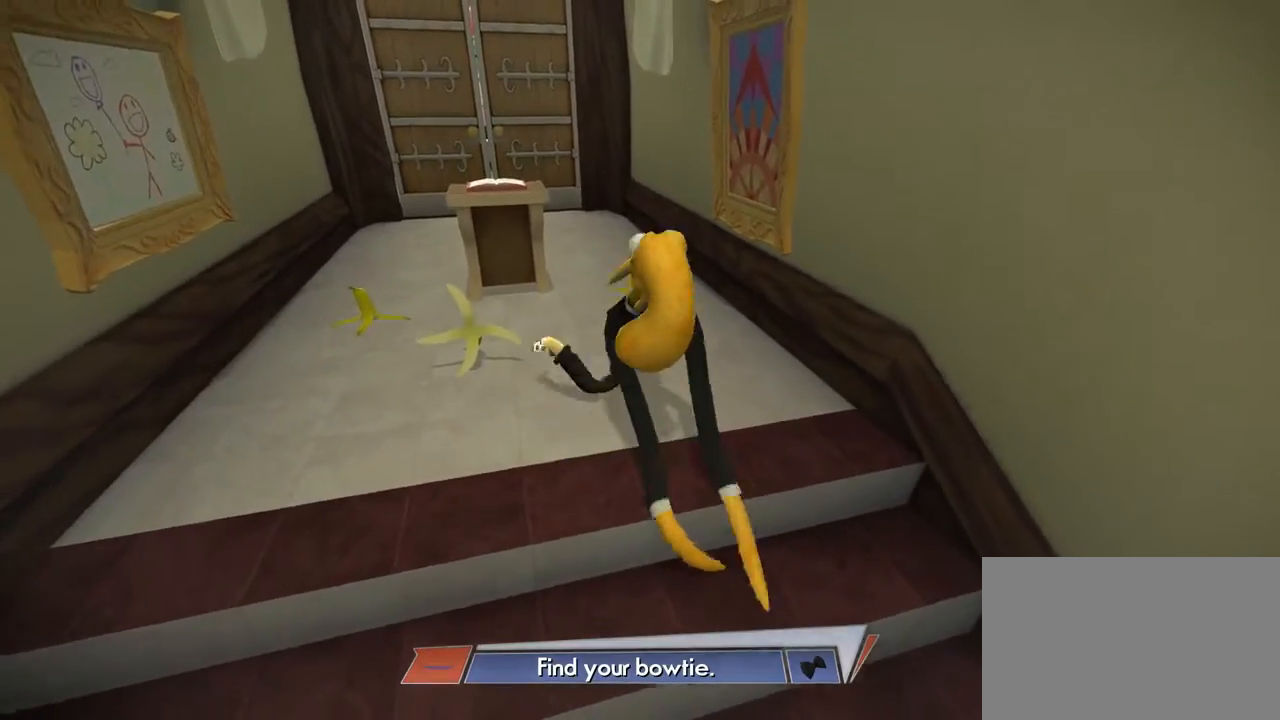
{"buttons": [], "left_stick": "up-right", "right_stick": "center", "events": [[201, "left_stick", "up-right"]]}
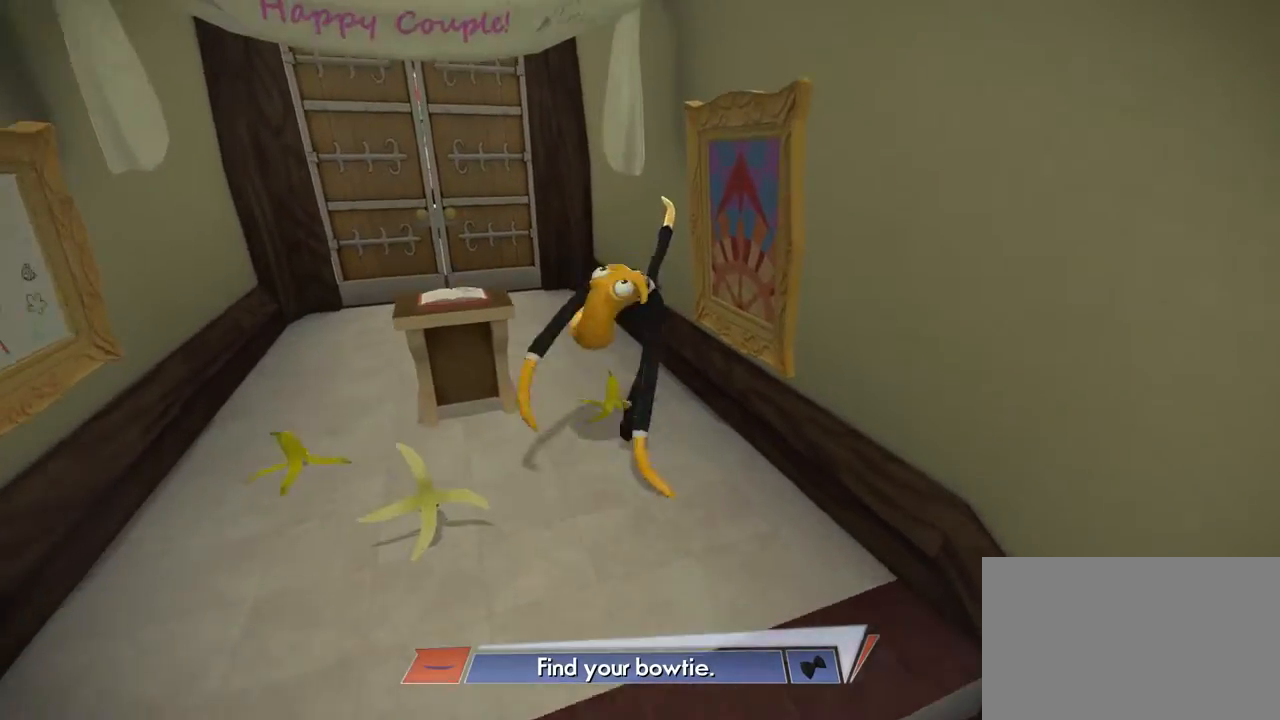
{"buttons": [], "left_stick": "center", "right_stick": "center", "events": [[67, "left_stick", "center"]]}
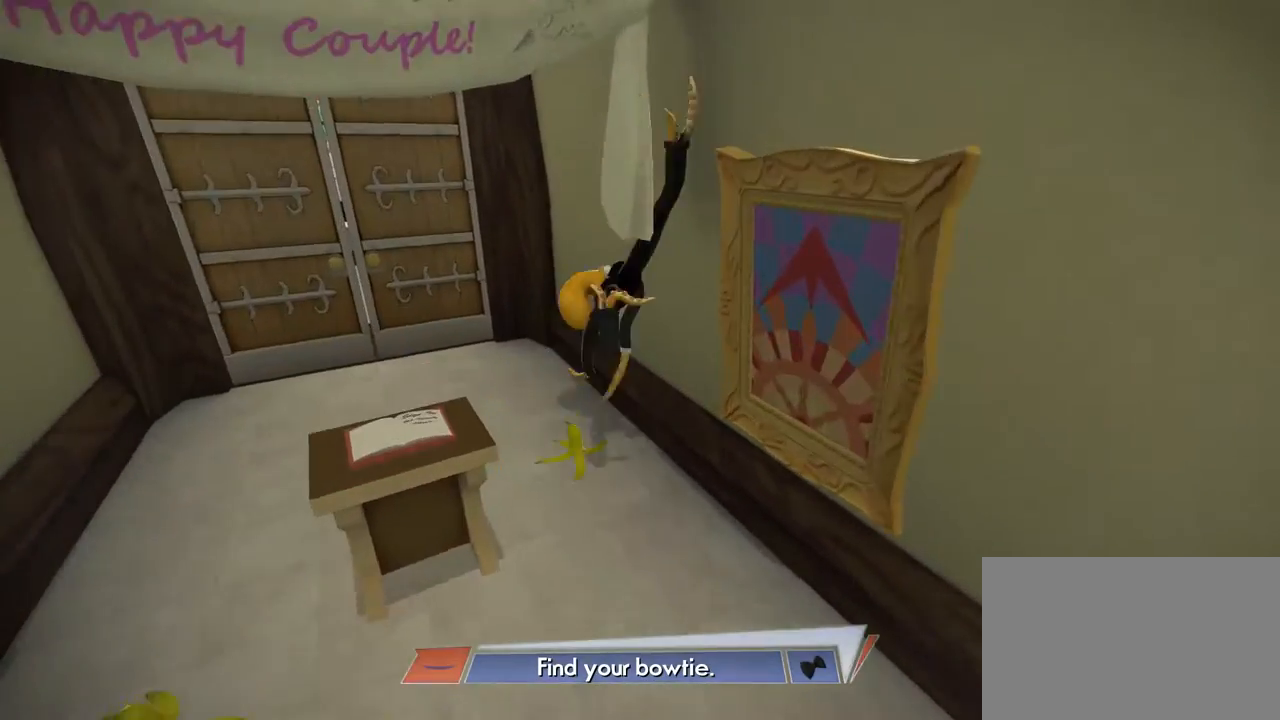
{"buttons": [], "left_stick": "center", "right_stick": "center", "events": []}
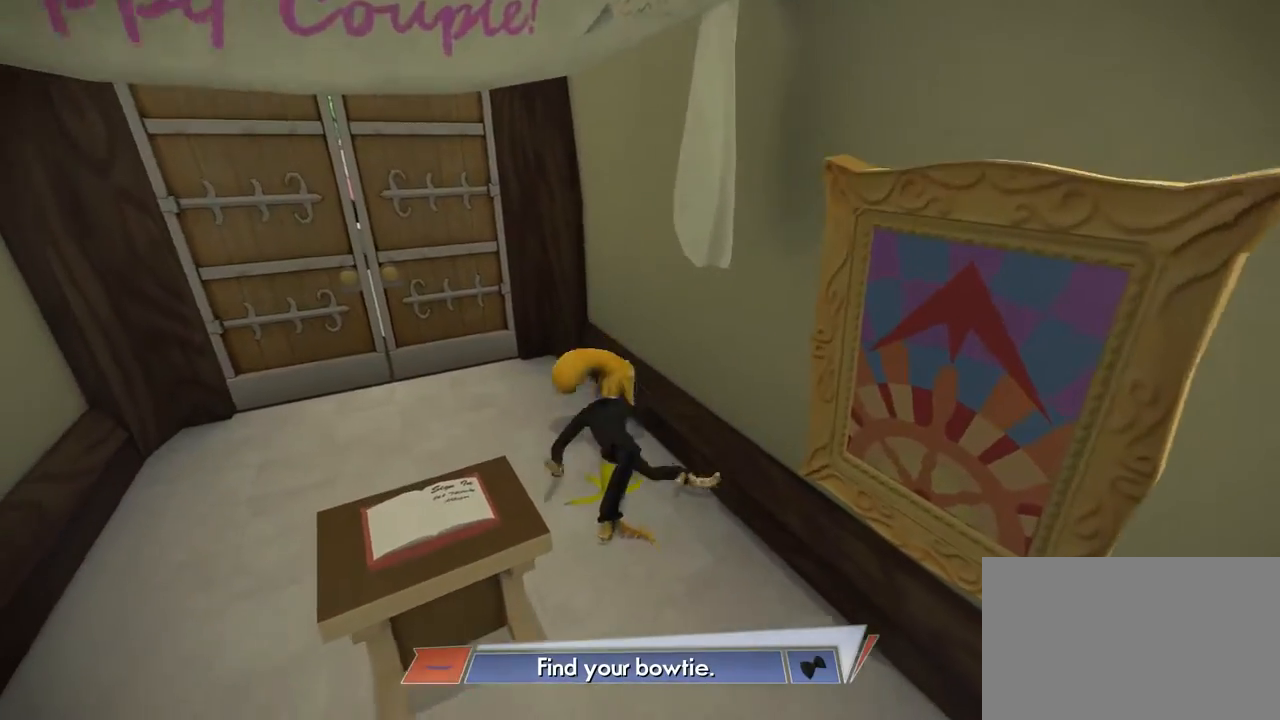
{"buttons": [], "left_stick": "down", "right_stick": "center", "events": [[234, "left_stick", "down"]]}
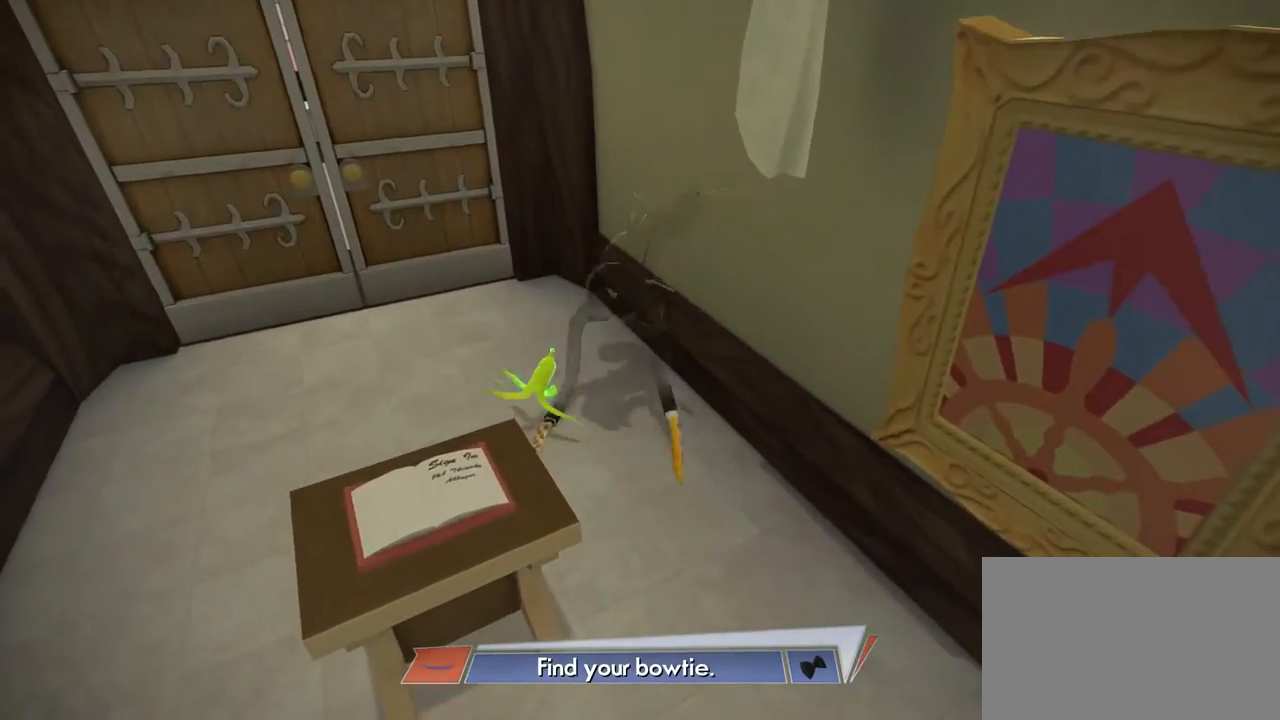
{"buttons": [], "left_stick": "left", "right_stick": "center", "events": [[434, "left_stick", "left"]]}
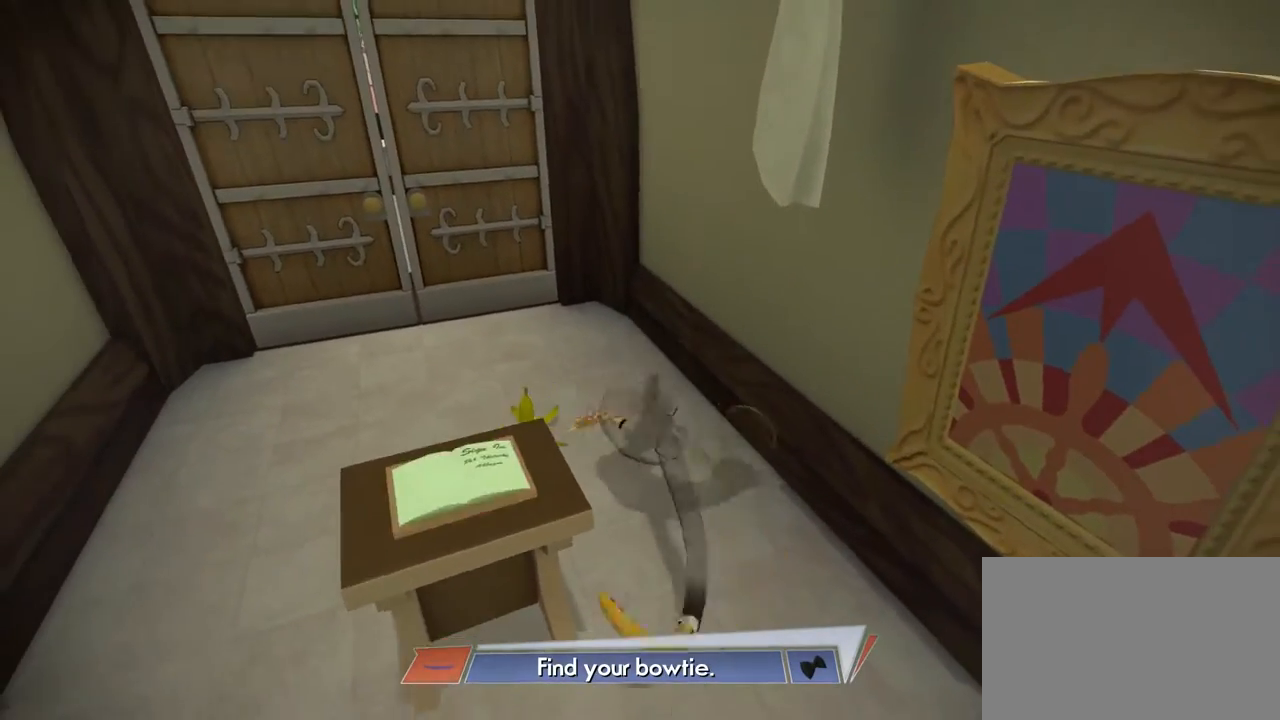
{"buttons": [], "left_stick": "left", "right_stick": "center", "events": []}
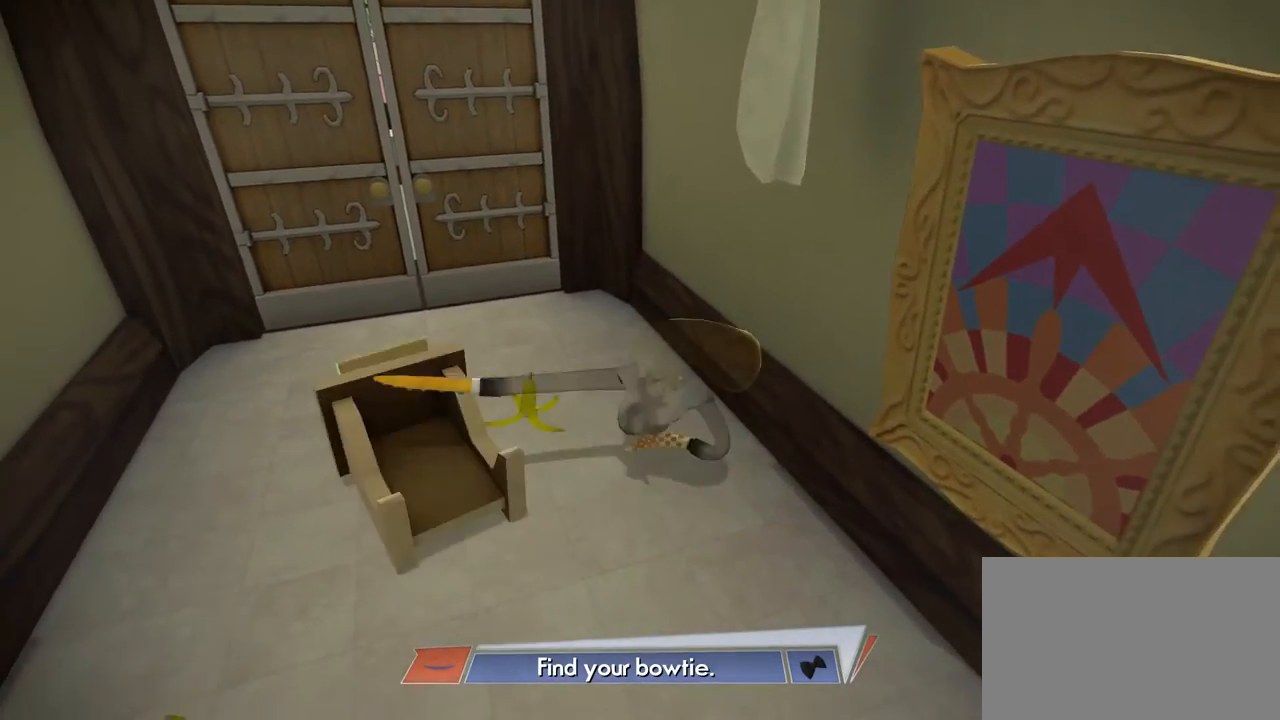
{"buttons": [], "left_stick": "left", "right_stick": "center", "events": []}
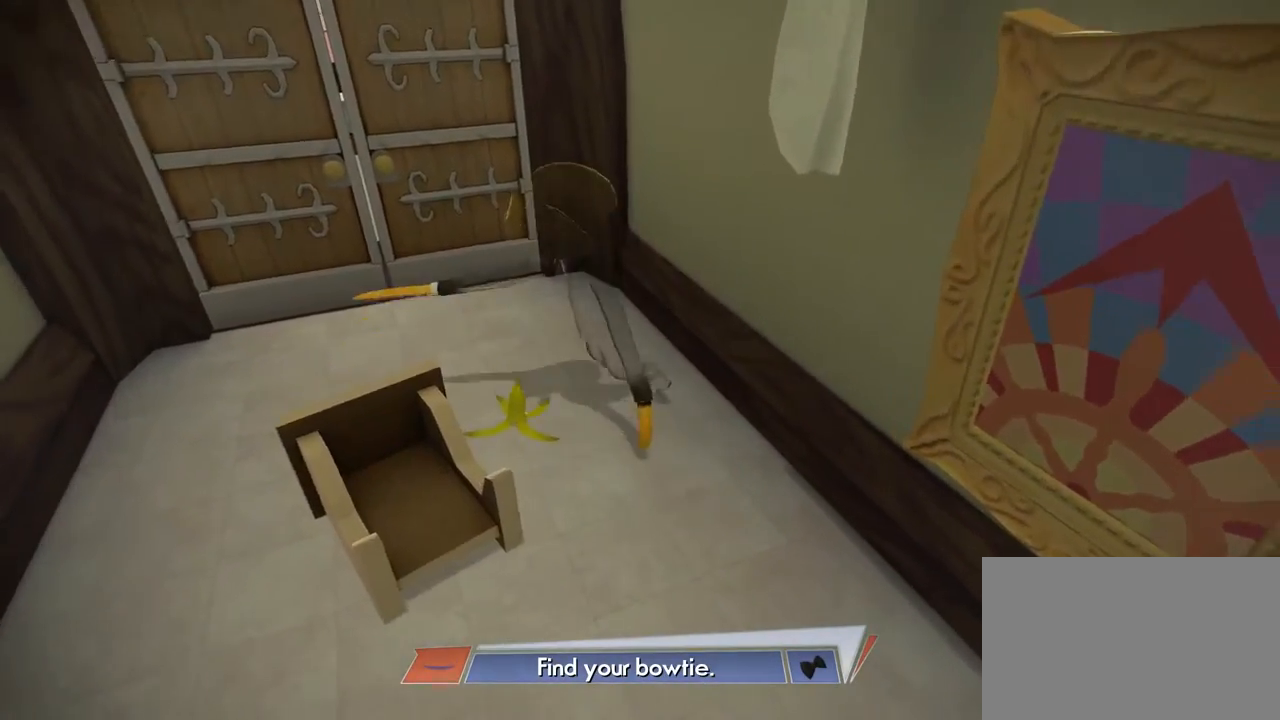
{"buttons": [], "left_stick": "center", "right_stick": "center", "events": [[100, "left_stick", "down-left"], [334, "left_stick", "down"], [467, "left_stick", "center"]]}
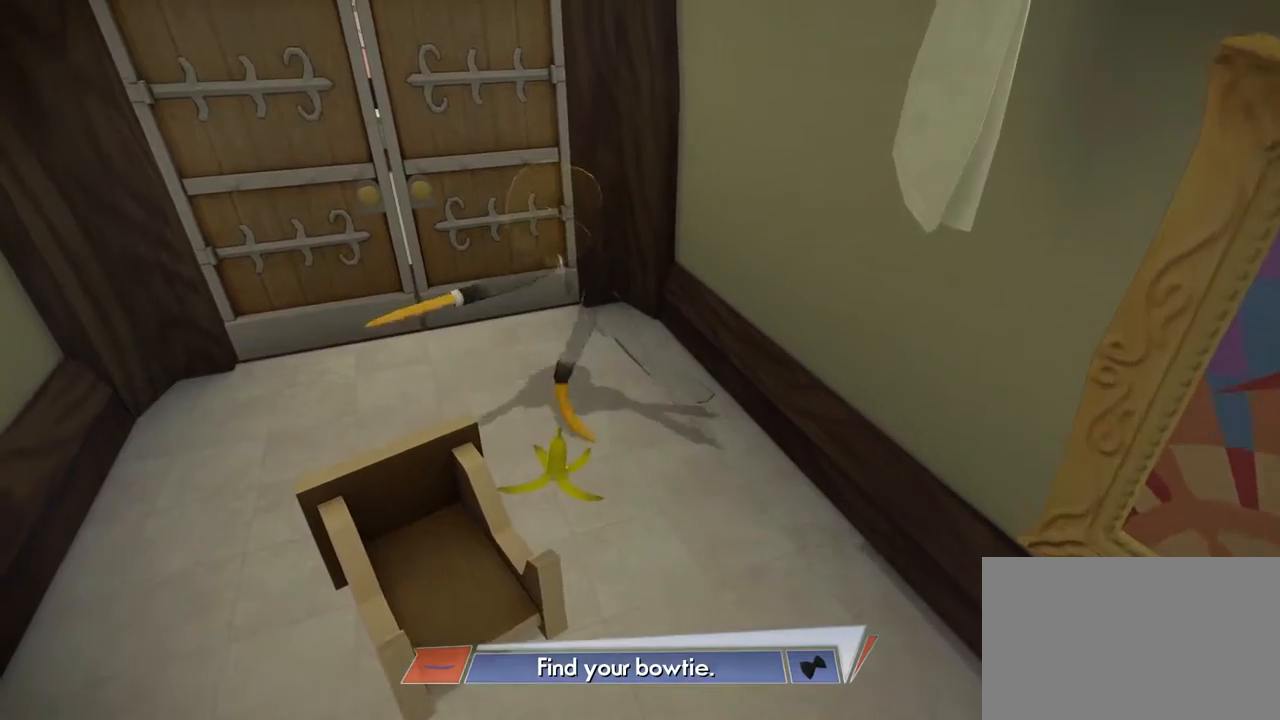
{"buttons": [], "left_stick": "center", "right_stick": "center", "events": [[334, "R1", "down"], [501, "R1", "up"]]}
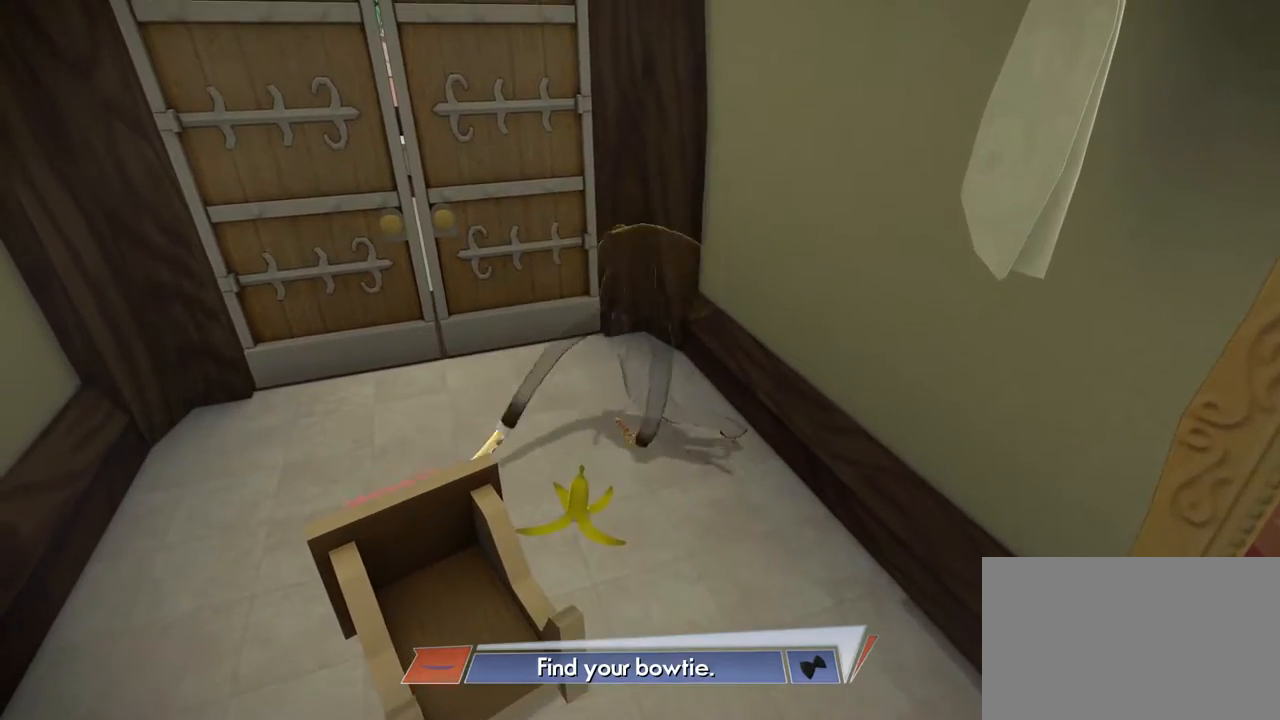
{"buttons": [], "left_stick": "up-left", "right_stick": "center", "events": [[467, "left_stick", "up-left"]]}
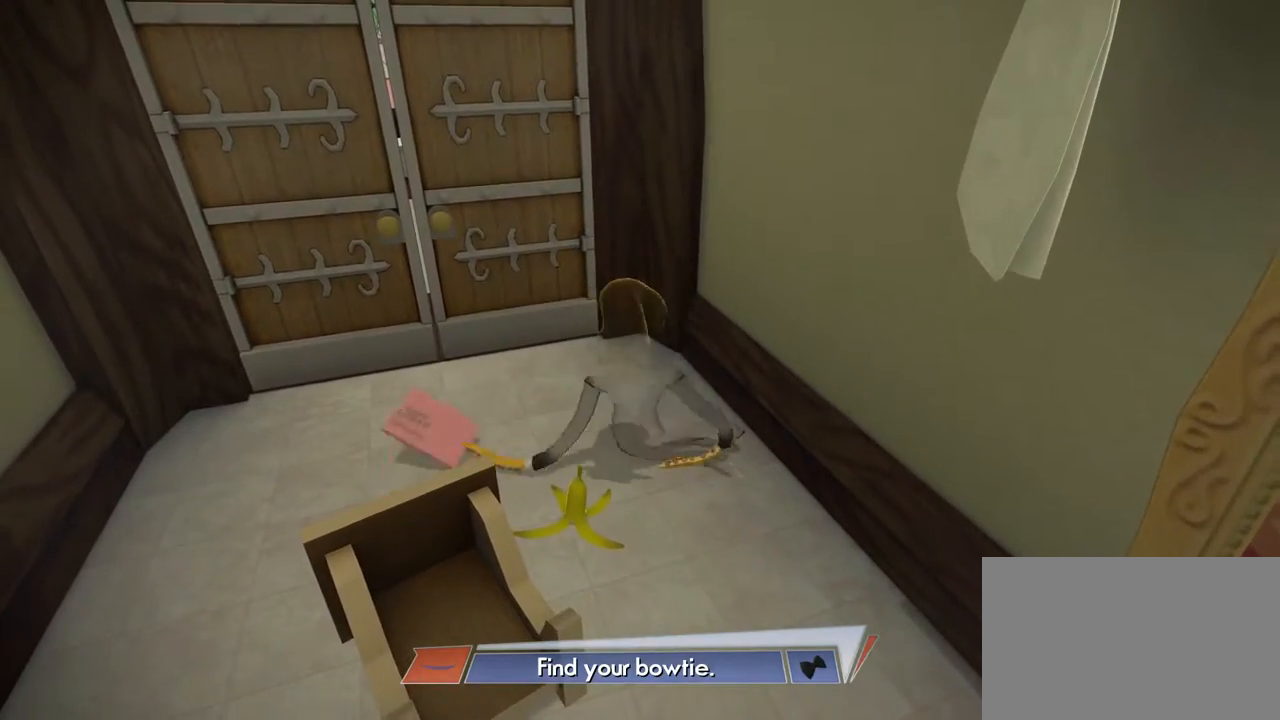
{"buttons": [], "left_stick": "center", "right_stick": "center", "events": [[34, "left_stick", "up"], [167, "right_stick", "up"], [401, "left_stick", "center"], [468, "right_stick", "center"]]}